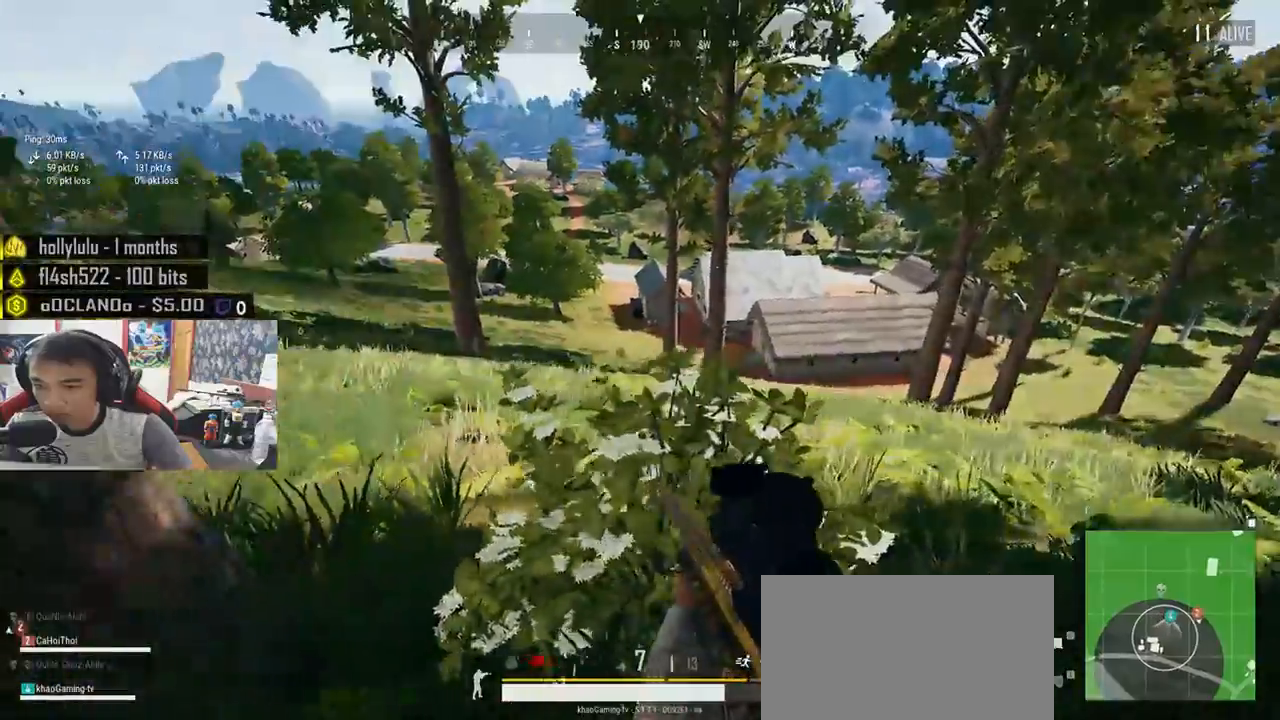
Gameplay with keyboard and mouse; each line is a JSON object with the keys and mouse buttons held at the frame after it. "events" lists presses ("down") and releases ("up") of "a", "c", "ctrl", "d", "e", "f", "q", "r", "s", "shift", "space", "tab", "v", "w", "x", "z", "mouse_left", "mouse_wheel", "mouse_right", "mouse_mb4" and "mouse_mb5" between this image and that frame as [ms after this image, input, new state], when the widget could be followed in between. "mouse_left", "mouse_wheel", "mouse_right", "mouse_mb4", "mouse_mb5" = the "left", "wheel", "right", "mb4", "mb5" buttons of the "mouse" list. No other keys are recorded. "wheel" means that the mouse wheel is clicked or scrolled. Mouse movement is not recorded.
{"keys": ["a", "d", "s"], "mouse": [], "events": [[50, "s", "down"], [400, "a", "down"]]}
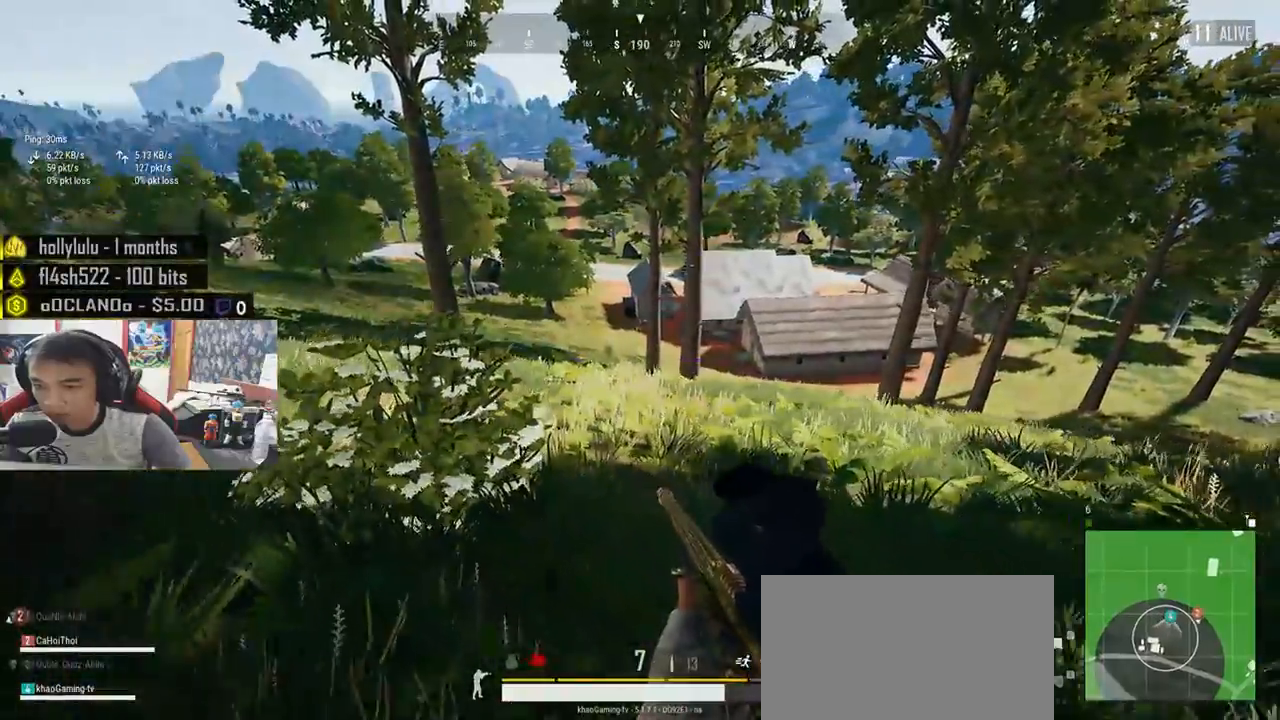
{"keys": ["a"], "mouse": [], "events": [[16, "d", "up"], [116, "s", "up"]]}
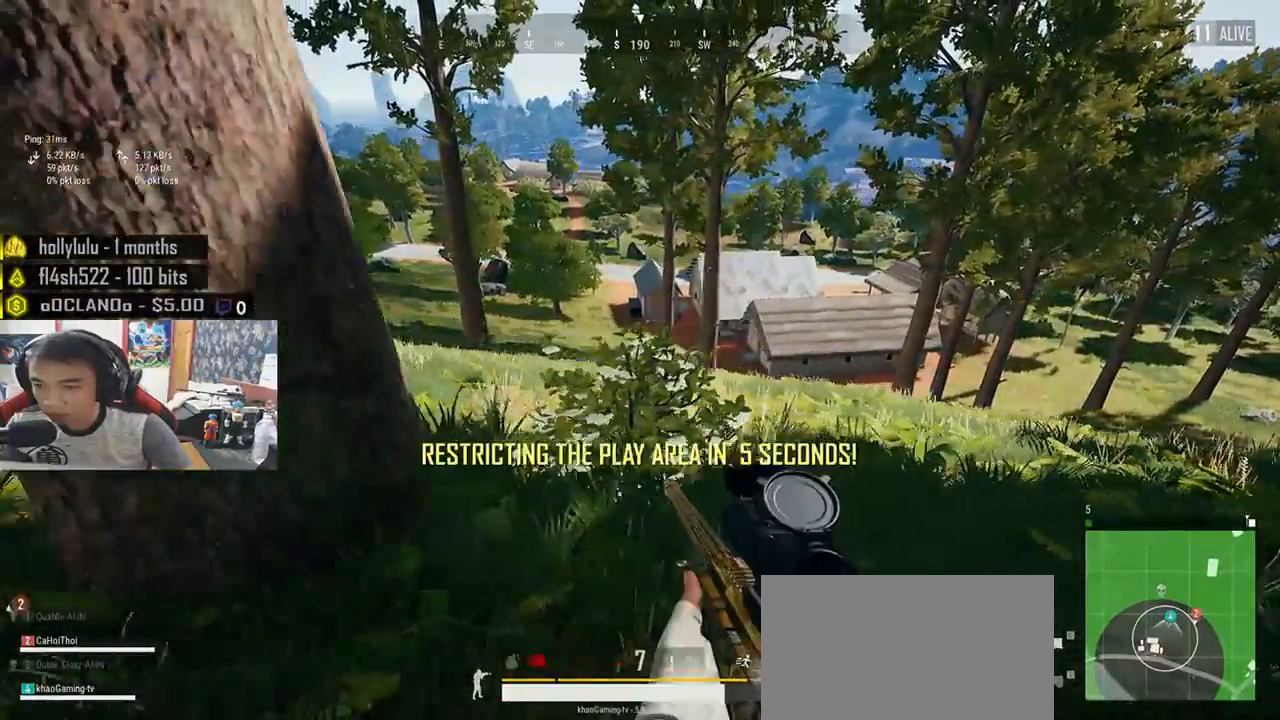
{"keys": ["a"], "mouse": [], "events": [[50, "w", "down"], [233, "w", "up"]]}
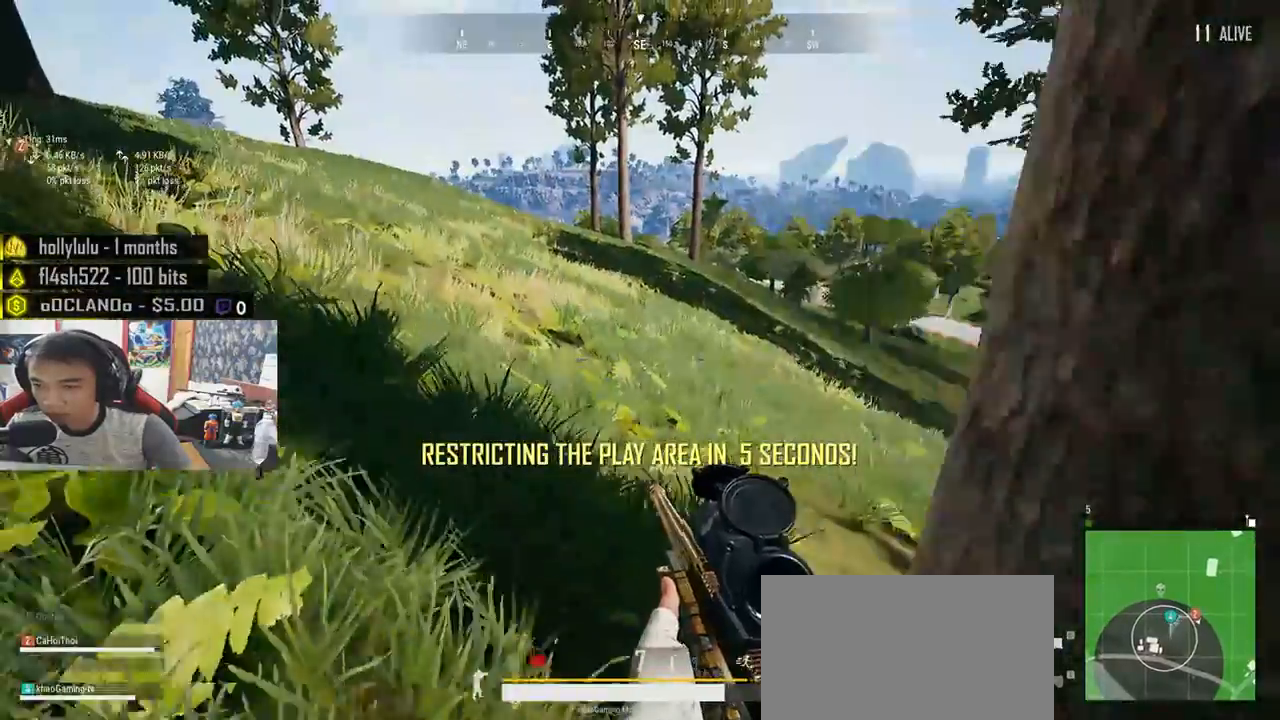
{"keys": ["a"], "mouse": [], "events": [[66, "s", "down"], [350, "s", "up"]]}
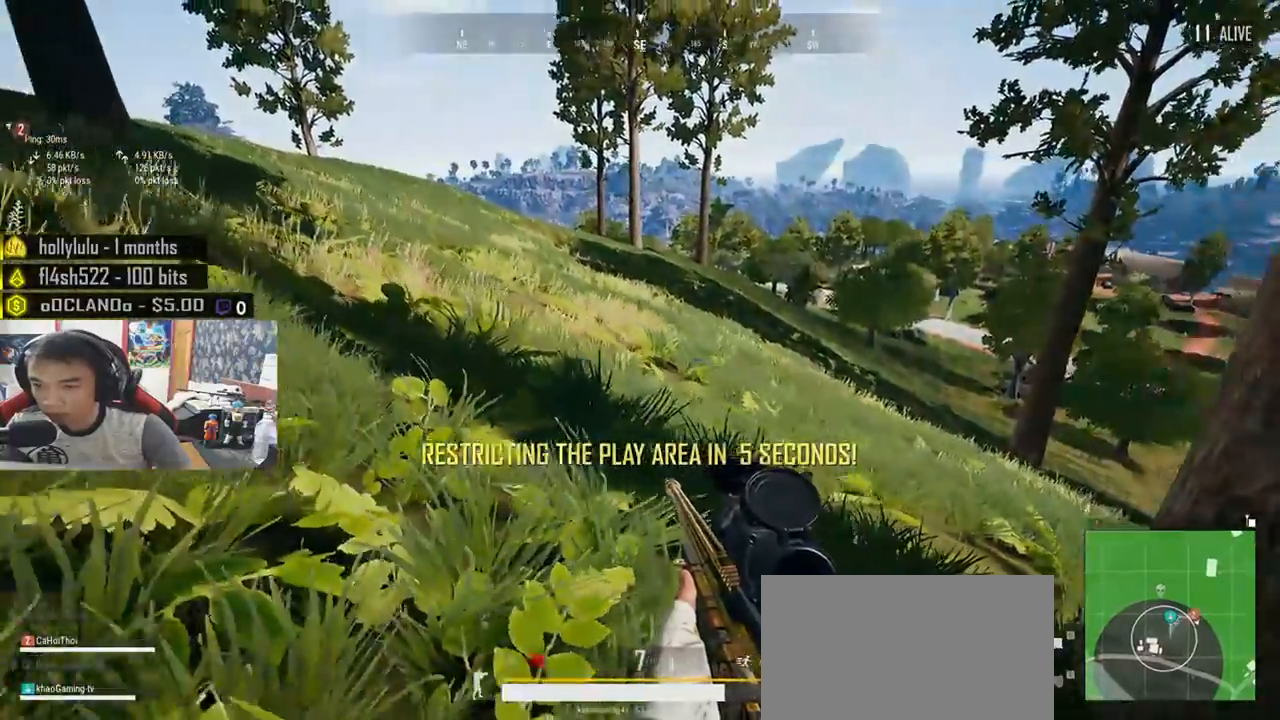
{"keys": ["d"], "mouse": [], "events": [[83, "w", "down"], [333, "d", "down"], [400, "a", "up"], [400, "w", "up"]]}
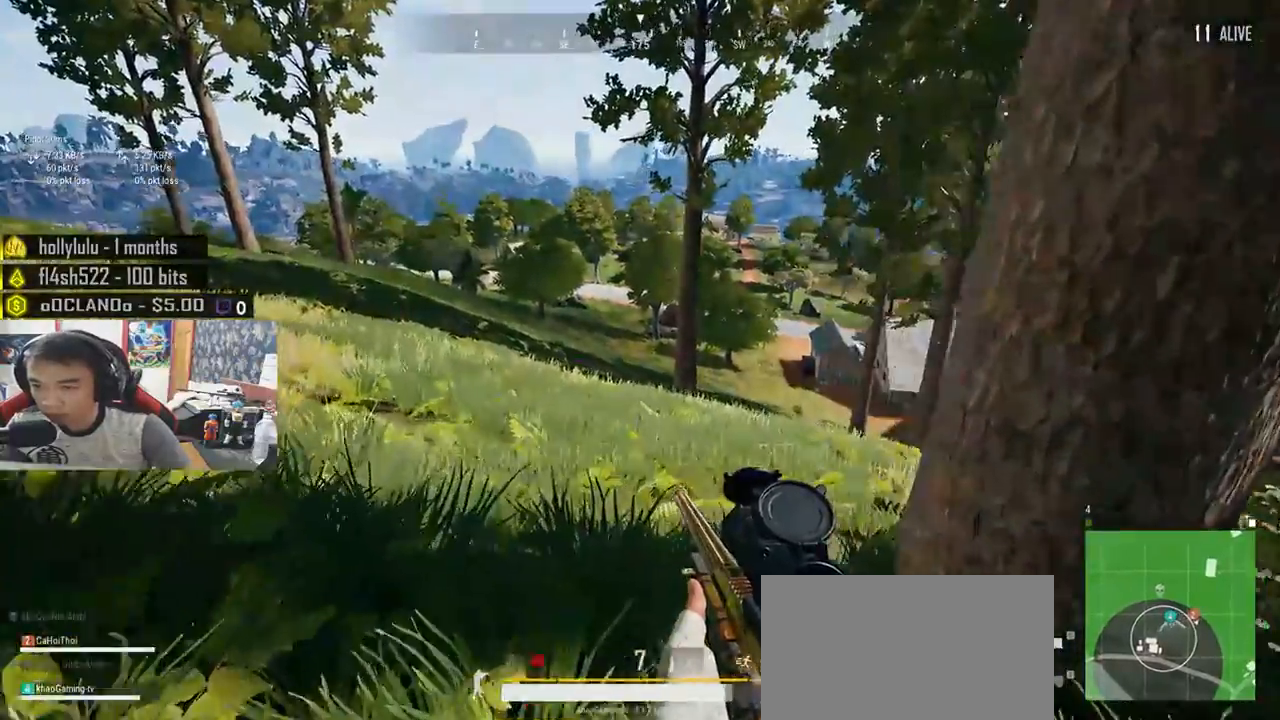
{"keys": ["d", "w"], "mouse": [], "events": [[416, "w", "down"]]}
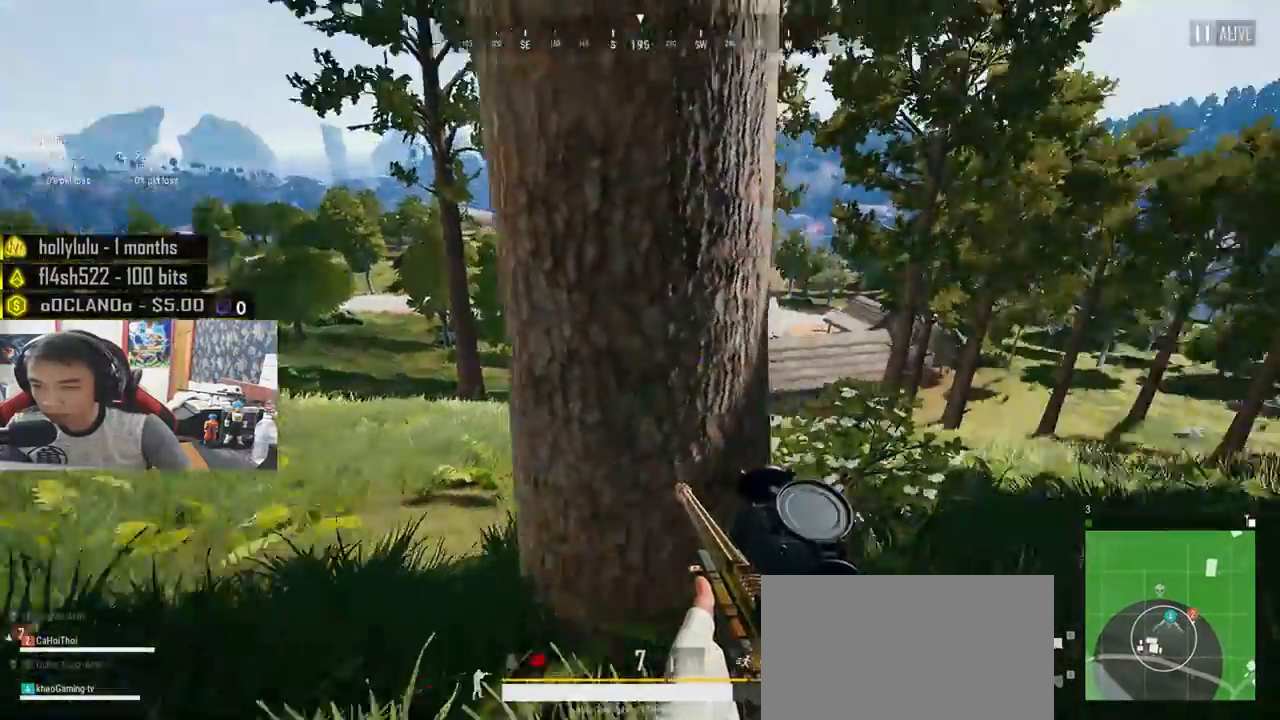
{"keys": ["d", "s"], "mouse": [], "events": [[333, "w", "up"], [500, "s", "down"]]}
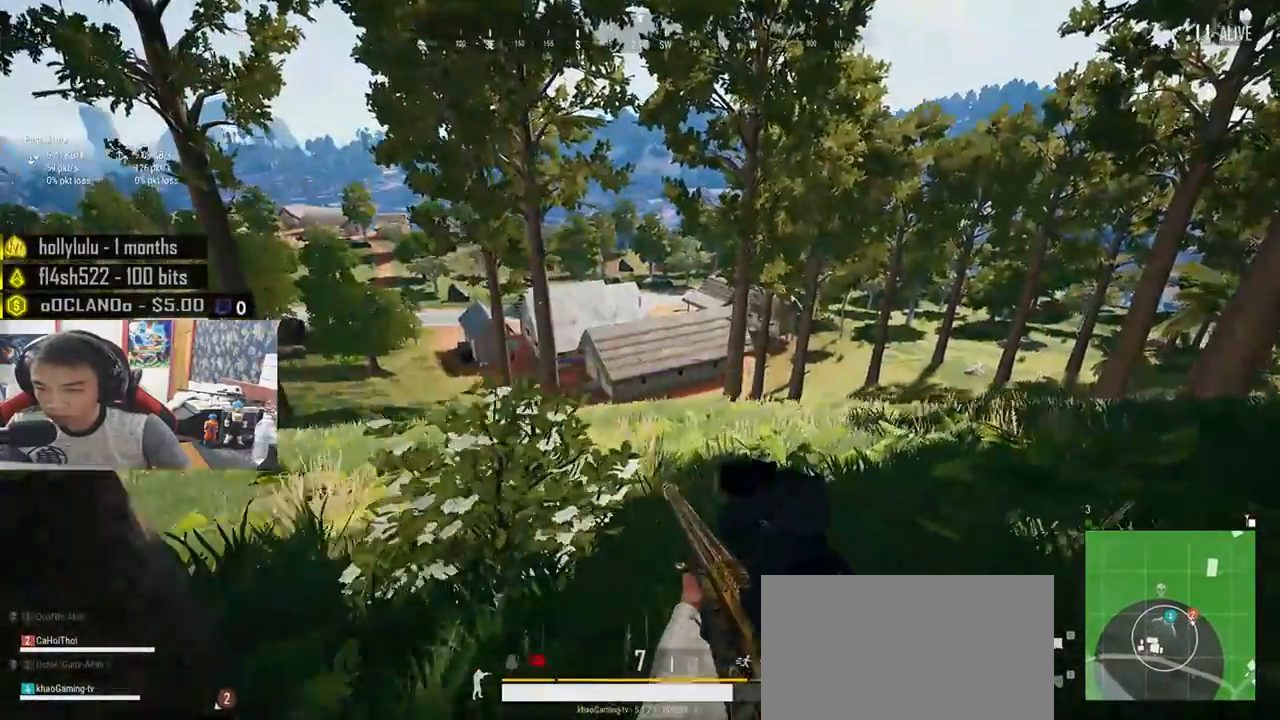
{"keys": ["a", "w"], "mouse": [], "events": [[133, "a", "down"], [233, "d", "up"], [266, "s", "up"], [500, "w", "down"]]}
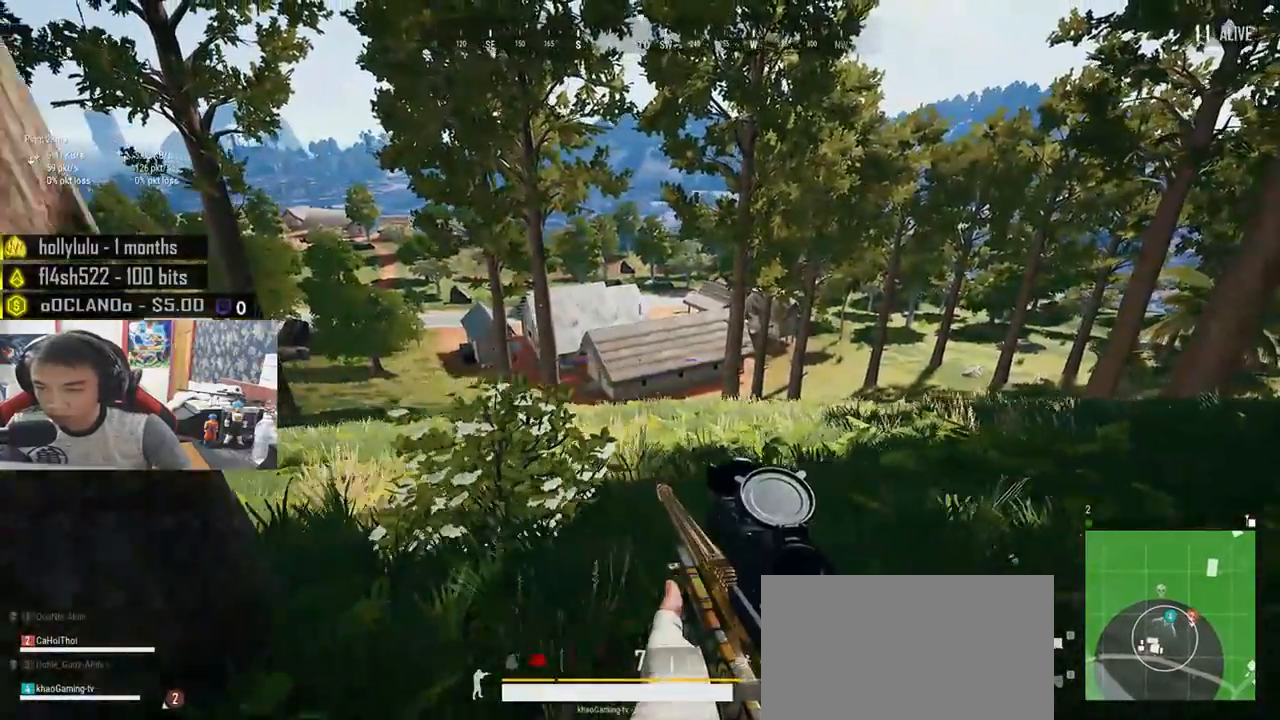
{"keys": ["d", "w"], "mouse": [], "events": [[200, "a", "up"], [350, "d", "down"]]}
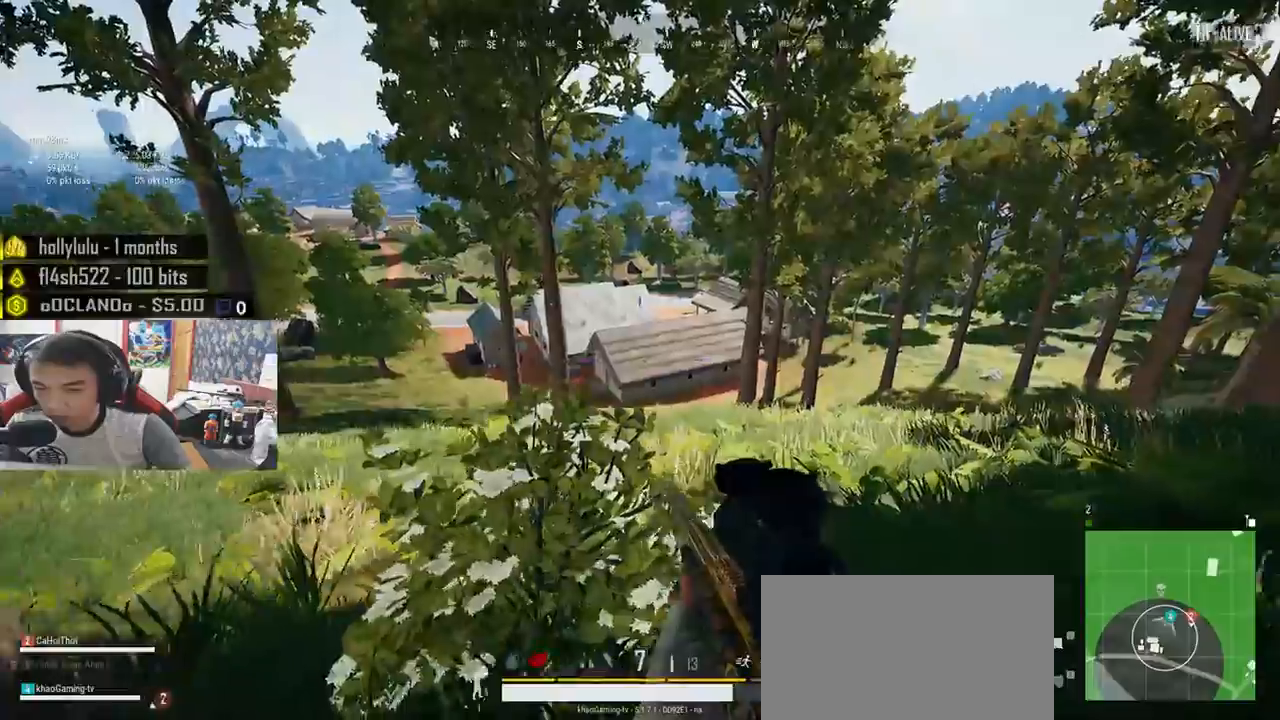
{"keys": ["d", "s"], "mouse": [], "events": [[66, "w", "up"], [316, "s", "down"]]}
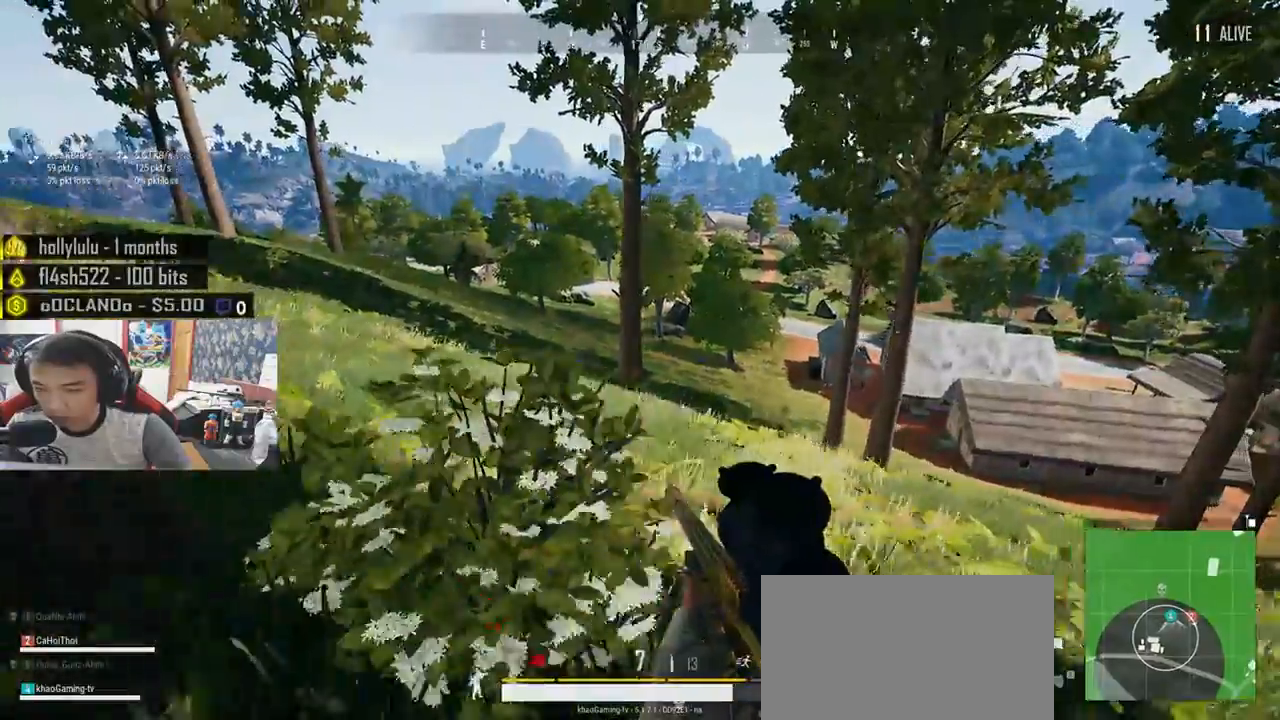
{"keys": ["a", "w"], "mouse": [], "events": [[50, "a", "down"], [166, "d", "up"], [183, "s", "up"], [500, "w", "down"]]}
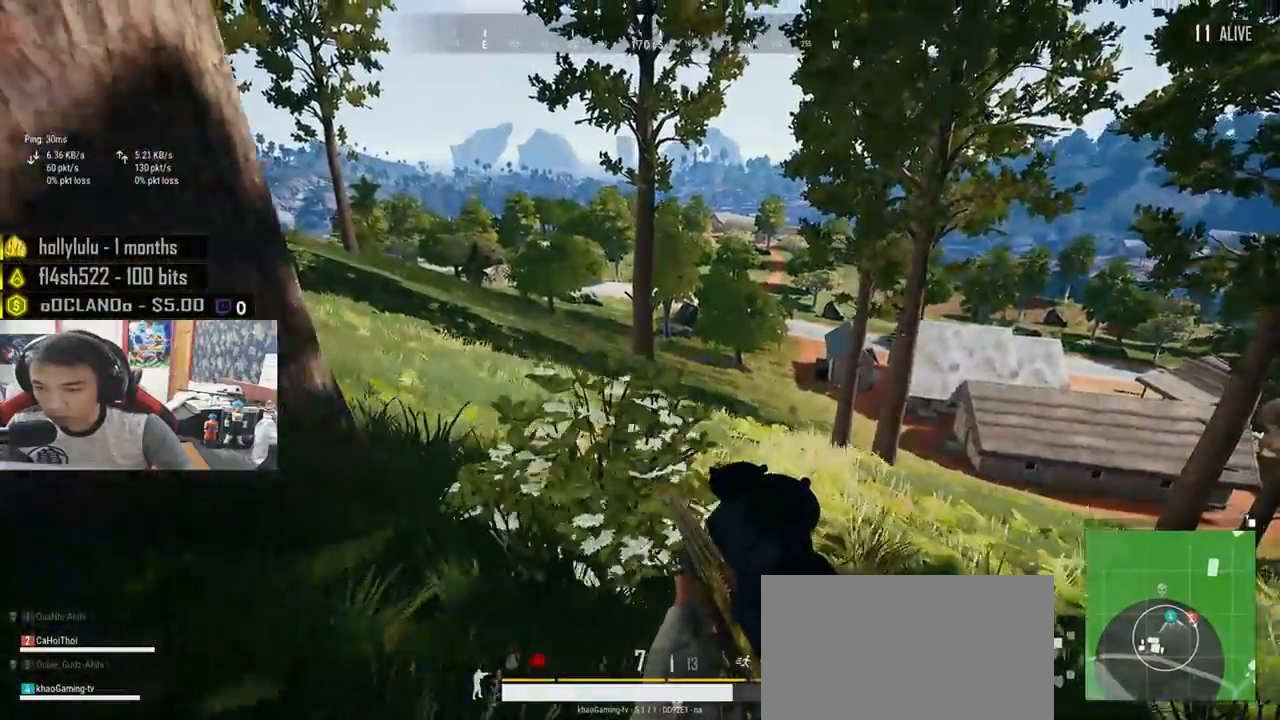
{"keys": ["d"], "mouse": [], "events": [[216, "a", "up"], [300, "d", "down"], [466, "w", "up"]]}
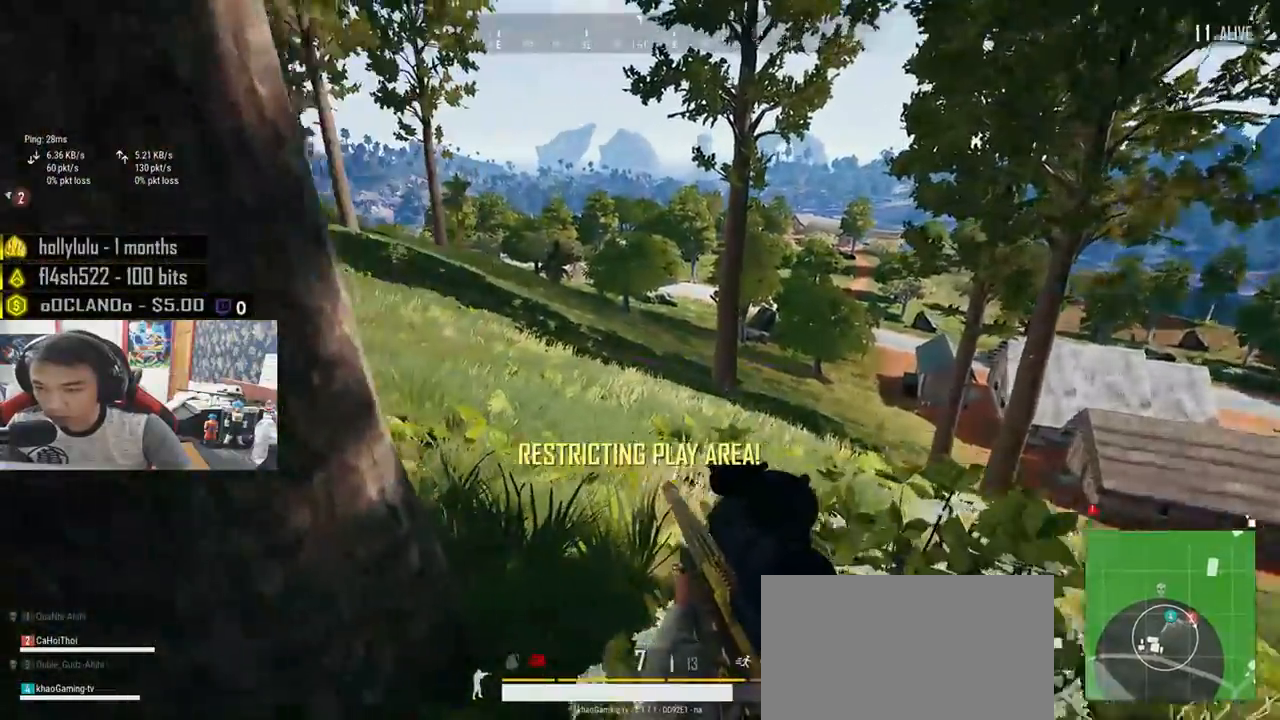
{"keys": ["a", "s"], "mouse": ["wheel"], "events": [[150, "s", "down"], [350, "mouse_wheel", "down"], [383, "a", "down"], [433, "mouse_left", "down"], [450, "d", "up"], [500, "mouse_left", "up"]]}
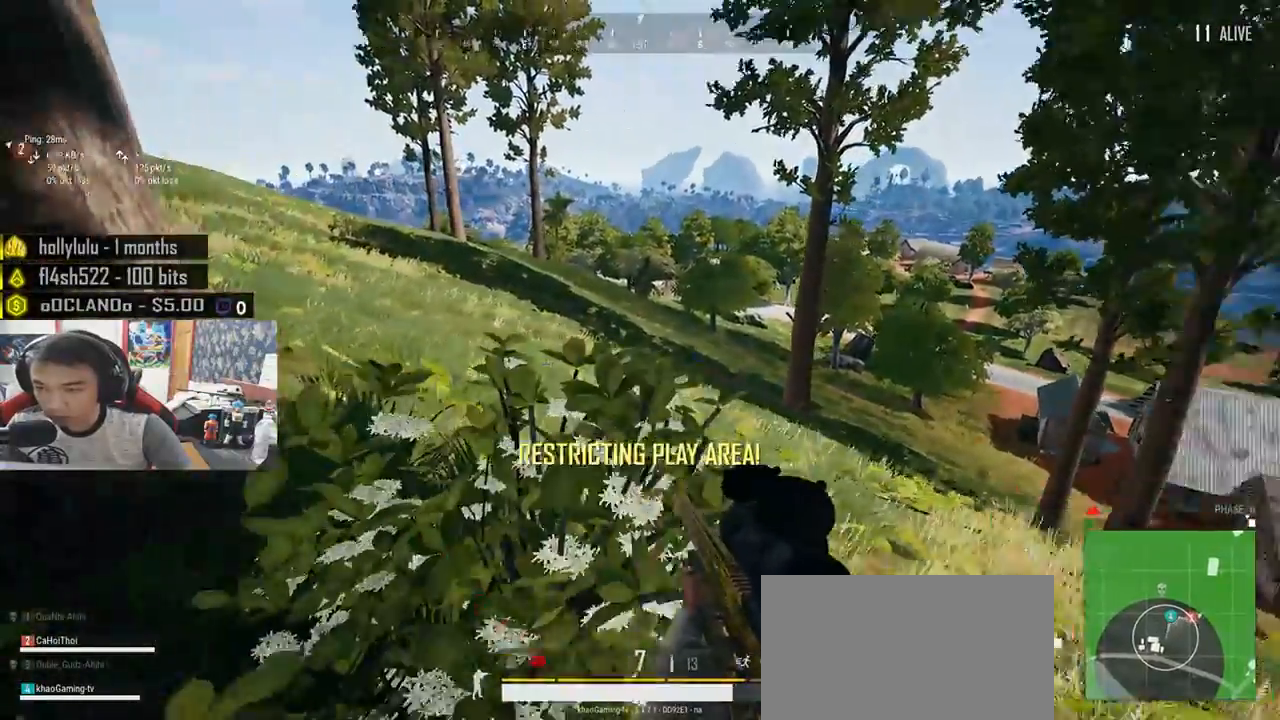
{"keys": ["w"], "mouse": []}
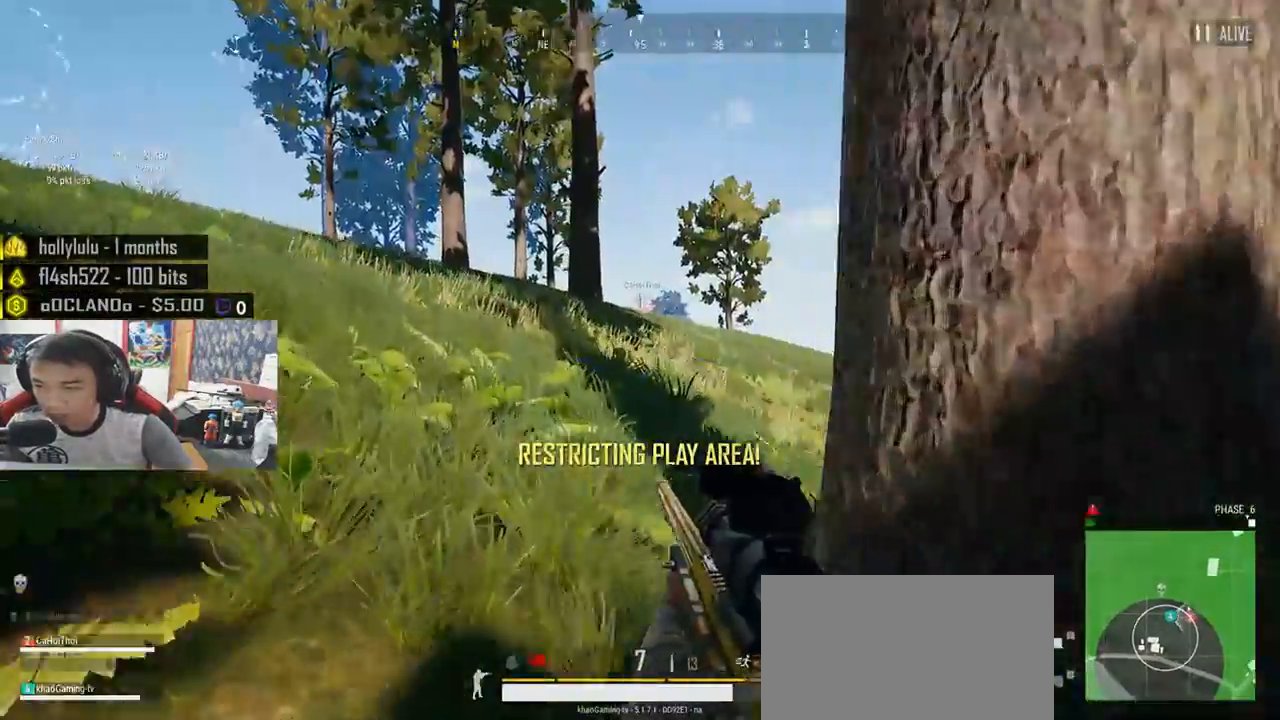
{"keys": ["shift", "w"], "mouse": [], "events": [[33, "shift", "down"]]}
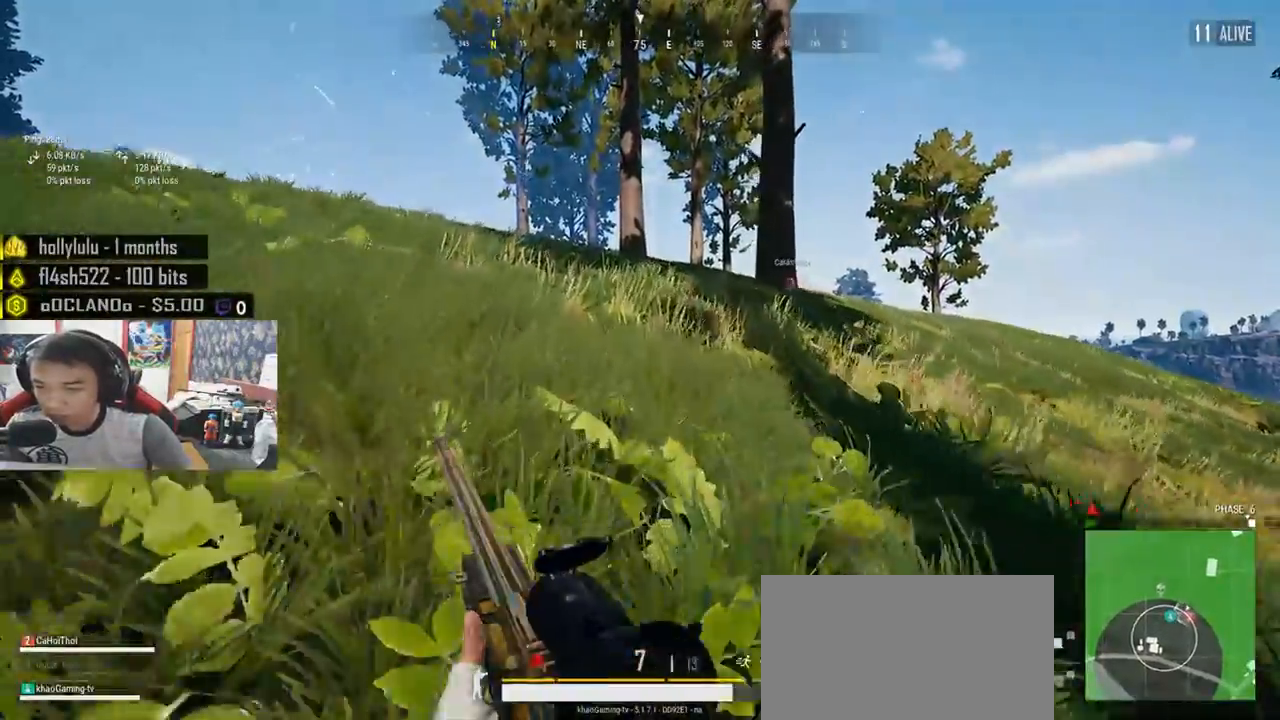
{"keys": ["shift", "w"], "mouse": [], "events": []}
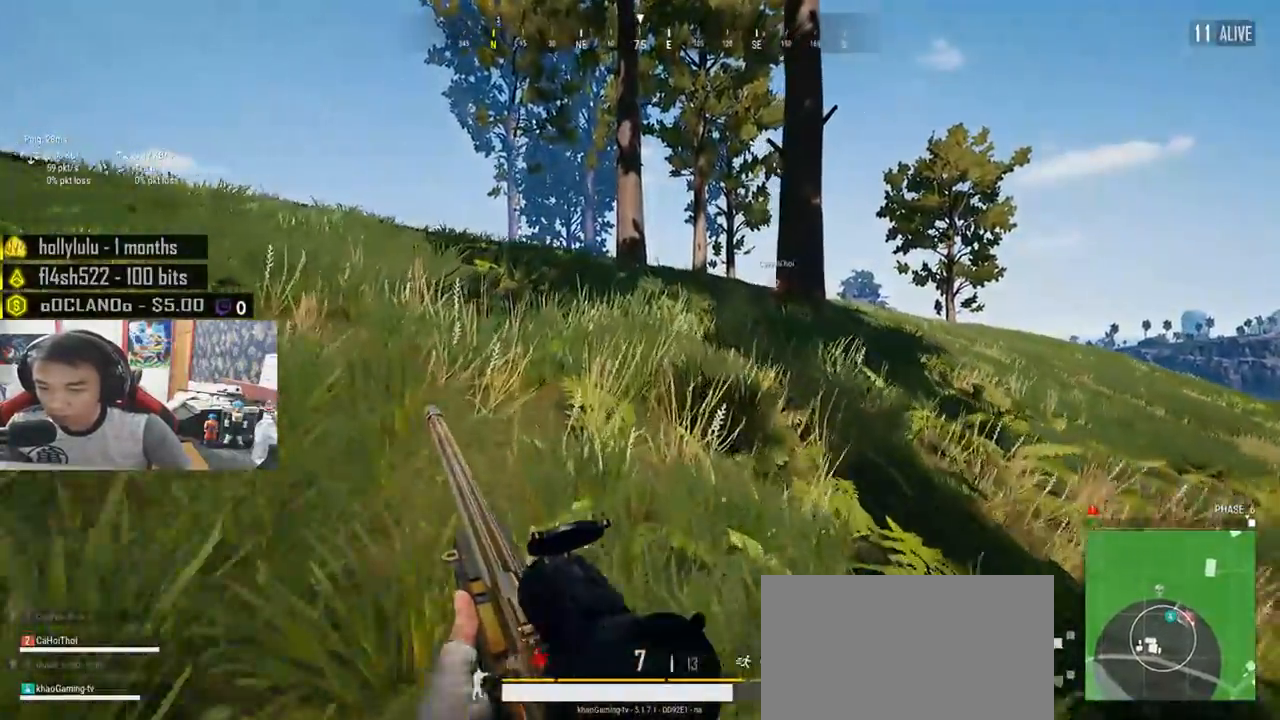
{"keys": ["shift", "w"], "mouse": [], "events": []}
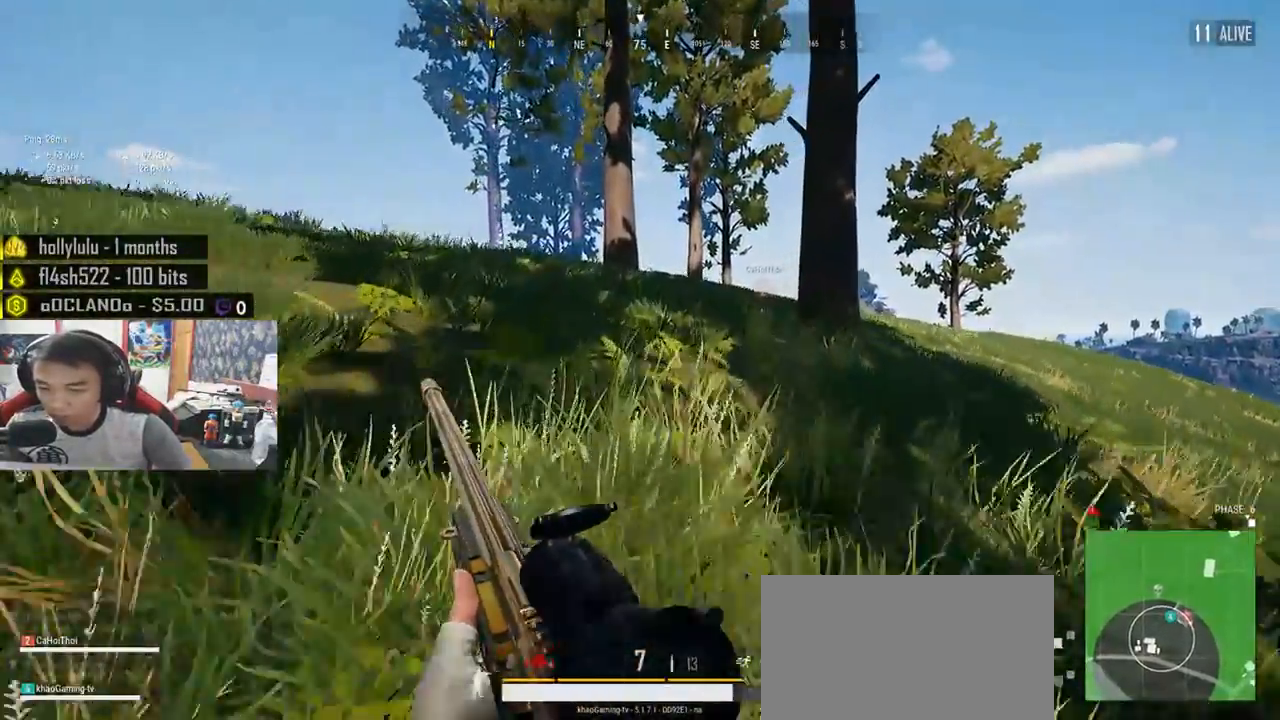
{"keys": ["shift", "w"], "mouse": [], "events": []}
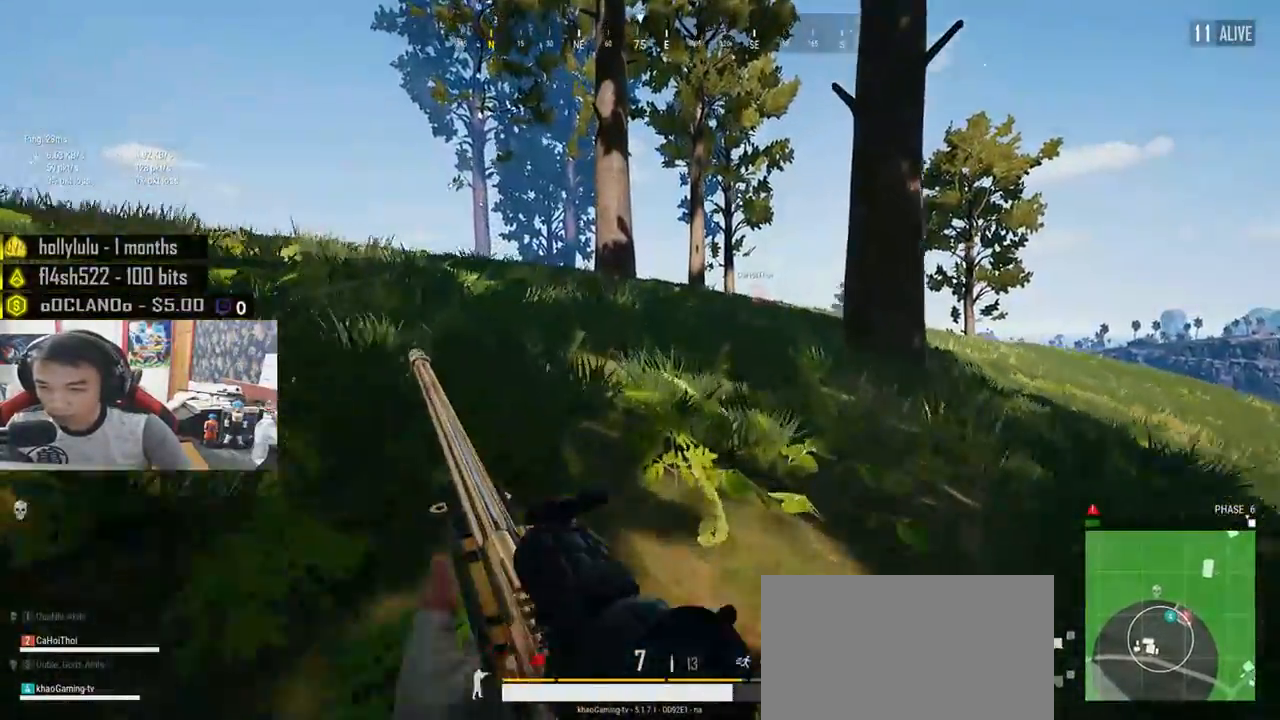
{"keys": ["shift", "w"], "mouse": [], "events": [[166, "space", "down"], [350, "space", "up"]]}
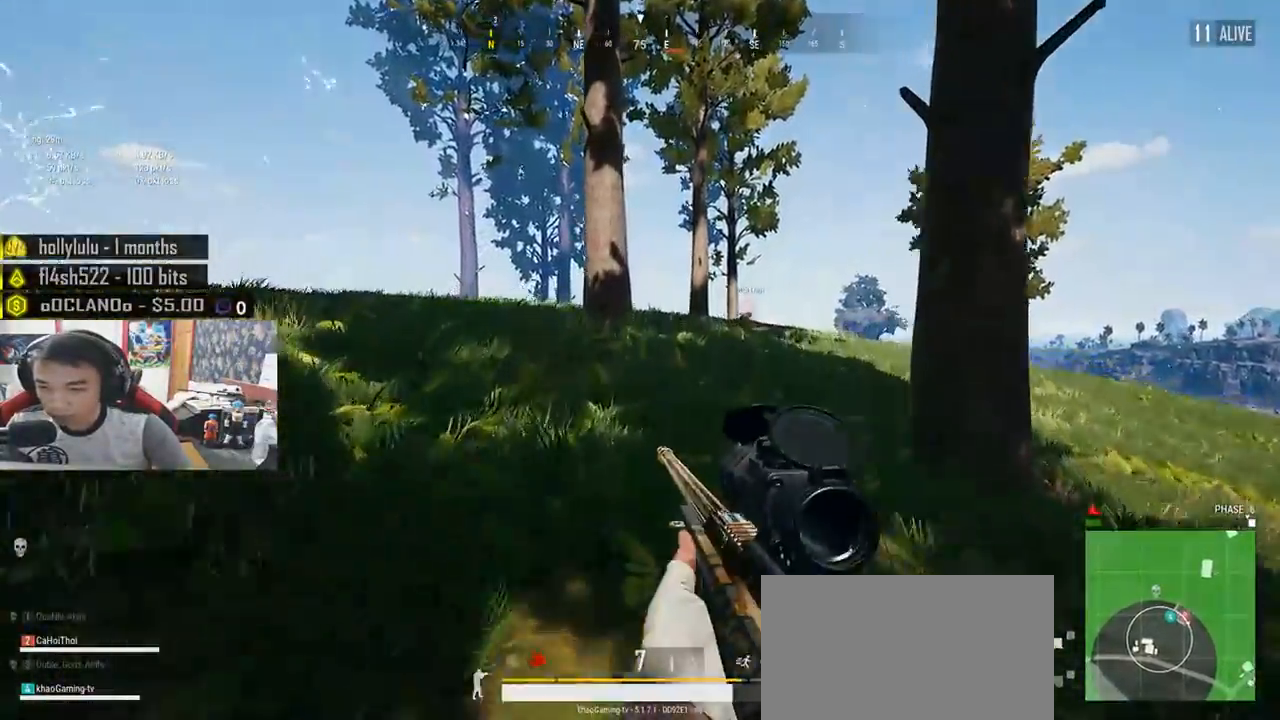
{"keys": ["shift", "w"], "mouse": [], "events": []}
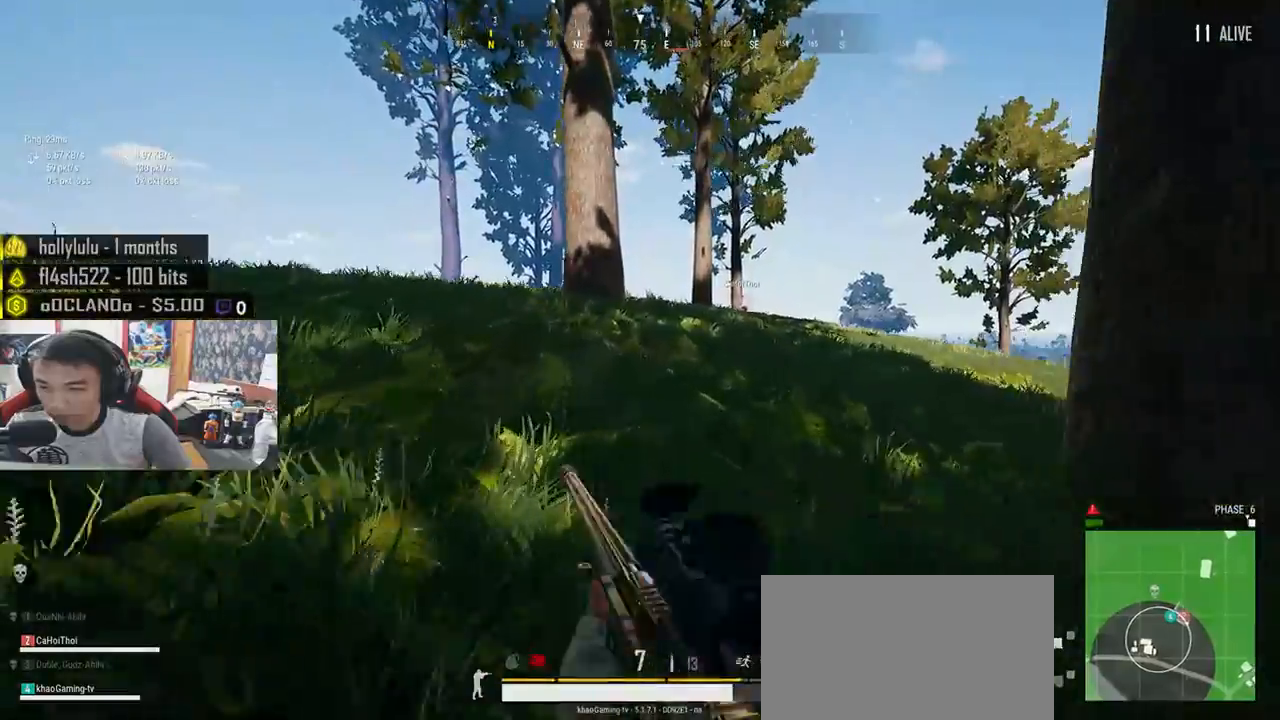
{"keys": ["shift", "space", "w"], "mouse": [], "events": [[333, "space", "down"]]}